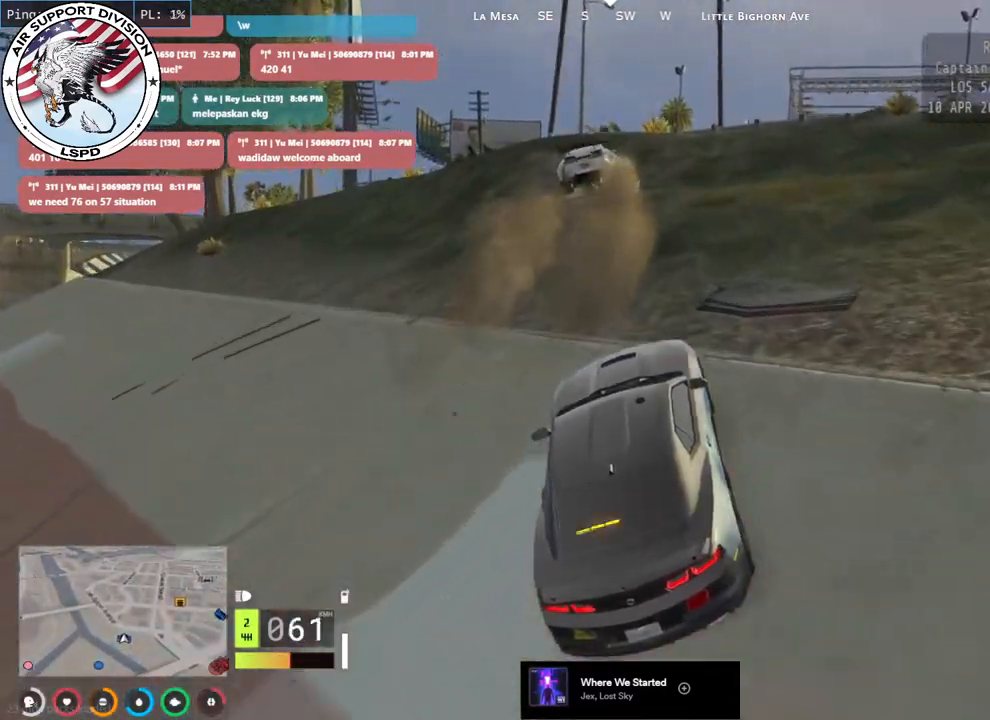
Gameplay with keyboard and mouse; each line is a JSON object with the keys and mouse buttons held at the frame after it. "events" lists presses ("down") and releases ("up") of "a", "ctrl", "d", "e", "q", "s", "shift", "space", "w", "mouse_left", "mouse_wheel", "mouse_right", "mouse_mb4" and "mouse_mb5" between this image and that frame as [ms after this image, input, new state], when the widget could be followed in between. "mouse_left", "mouse_wheel", "mouse_right", "mouse_mb4", "mouse_mb5" = the "left", "wheel", "right", "mb4", "mb5" buttons of the "mouse" list. No other keys are recorded. "wheel" means that the mouse wheel is clicked or scrolled. Mouse movement is not recorded.
{"keys": ["a", "s"], "mouse": [], "events": [[33, "d", "up"], [250, "w", "up"], [400, "s", "down"], [467, "a", "down"]]}
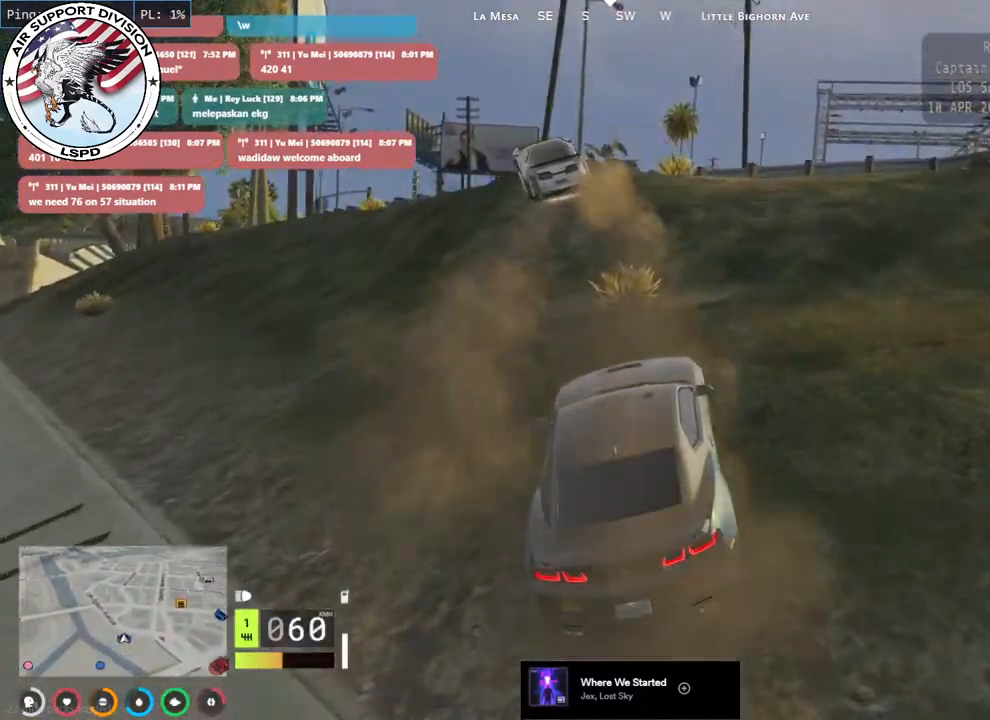
{"keys": ["w"], "mouse": [], "events": [[133, "s", "up"], [150, "a", "up"], [433, "w", "down"]]}
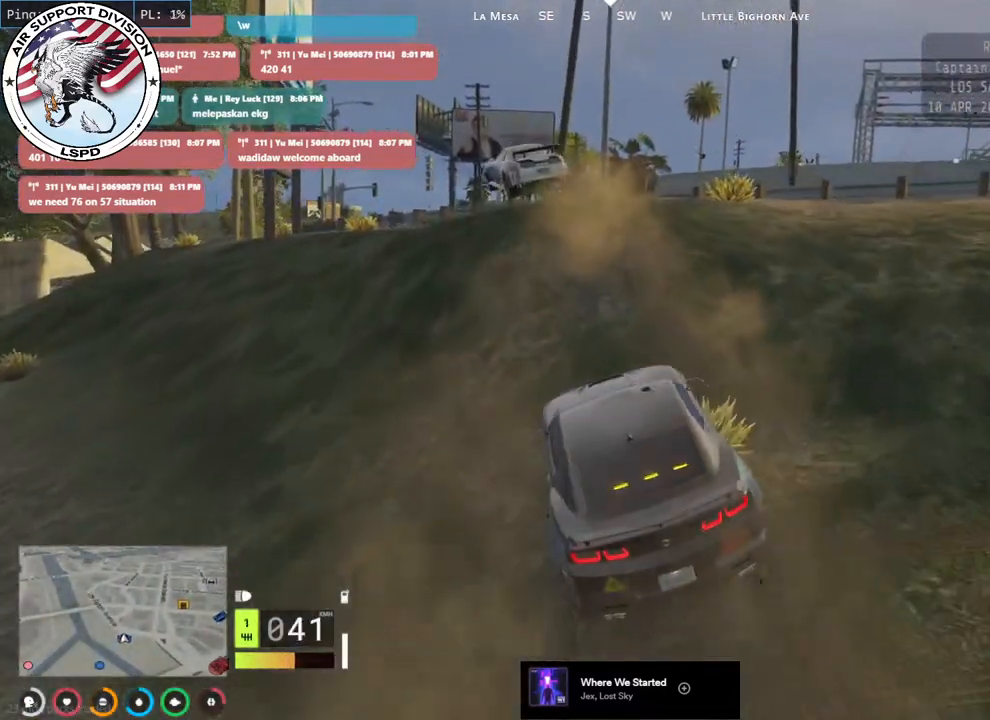
{"keys": ["w"], "mouse": [], "events": [[100, "w", "up"], [300, "w", "down"]]}
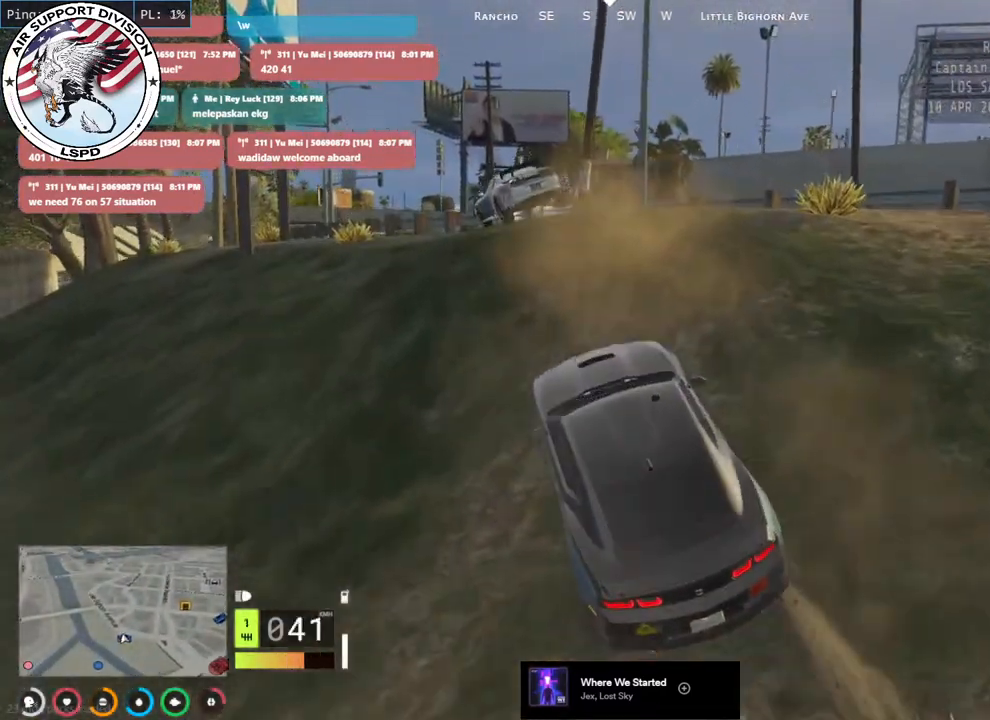
{"keys": ["s"], "mouse": [], "events": [[167, "w", "up"], [317, "s", "down"]]}
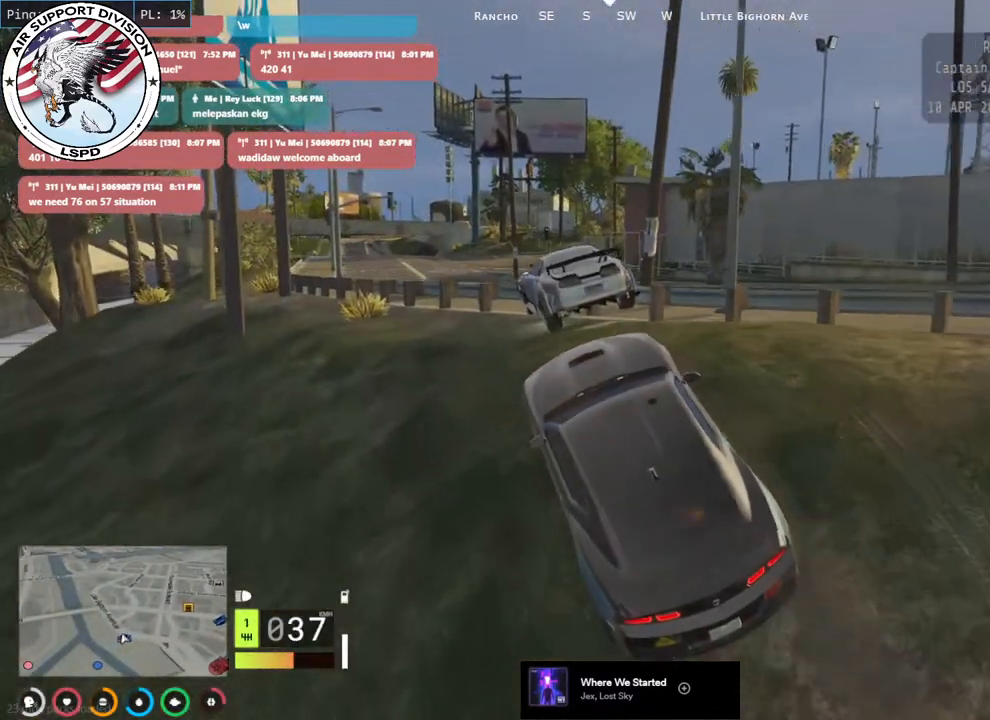
{"keys": ["d", "s"], "mouse": [], "events": [[150, "d", "down"], [267, "d", "up"], [400, "d", "down"]]}
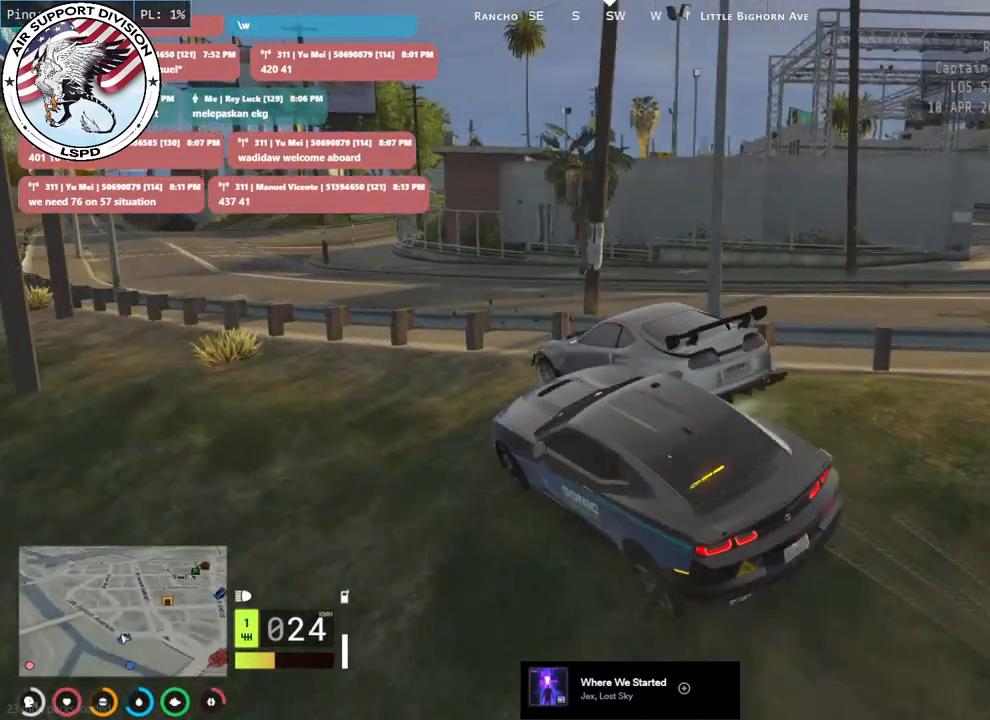
{"keys": [], "mouse": [], "events": [[100, "d", "up"], [467, "s", "up"]]}
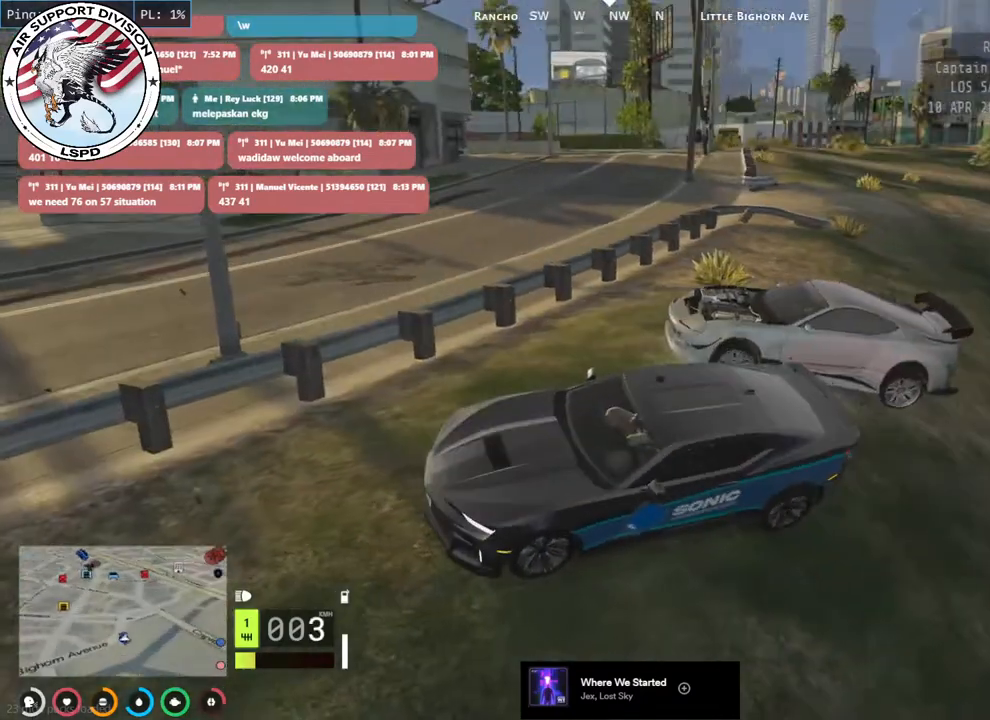
{"keys": ["a", "s"], "mouse": [], "events": [[50, "s", "down"], [183, "s", "up"], [267, "s", "down"], [367, "a", "down"]]}
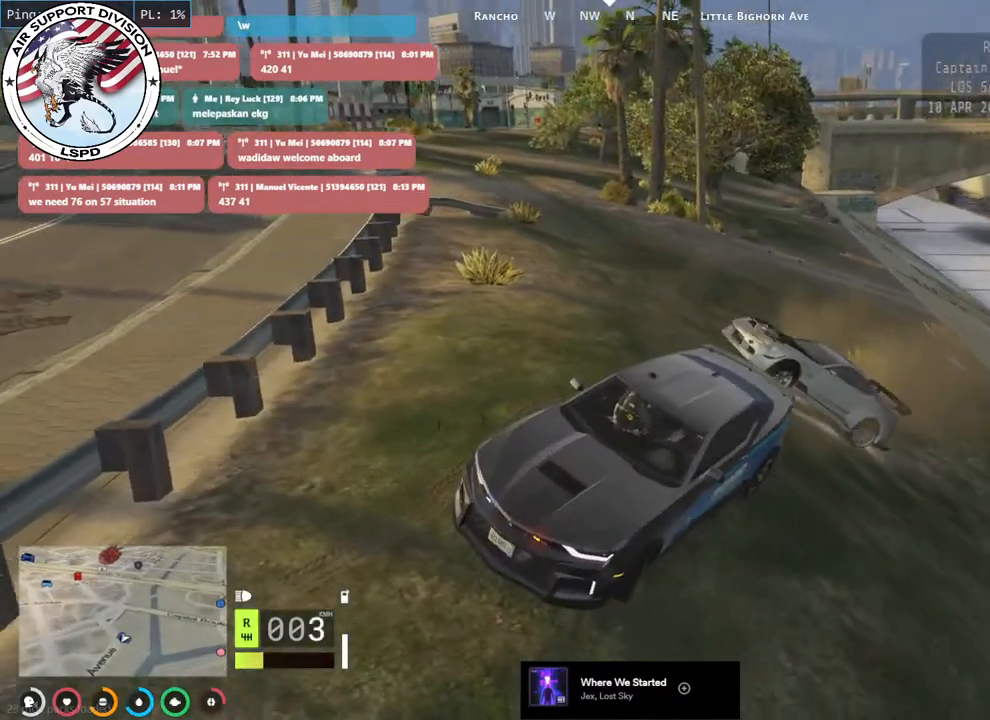
{"keys": ["s"], "mouse": [], "events": [[300, "a", "up"]]}
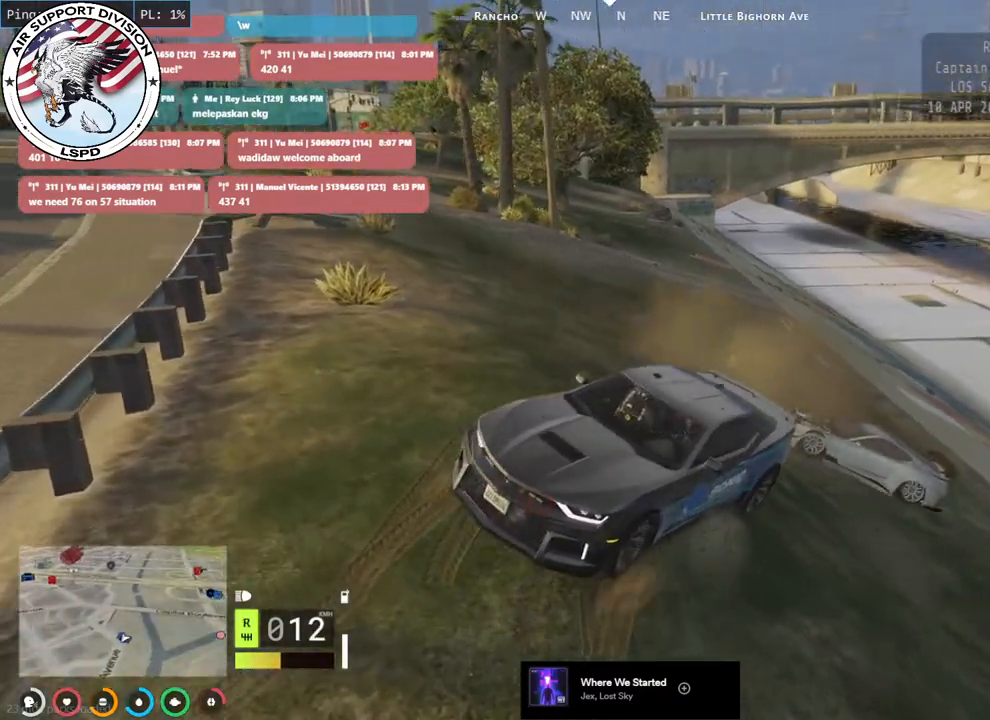
{"keys": ["a", "s"], "mouse": [], "events": [[83, "a", "down"]]}
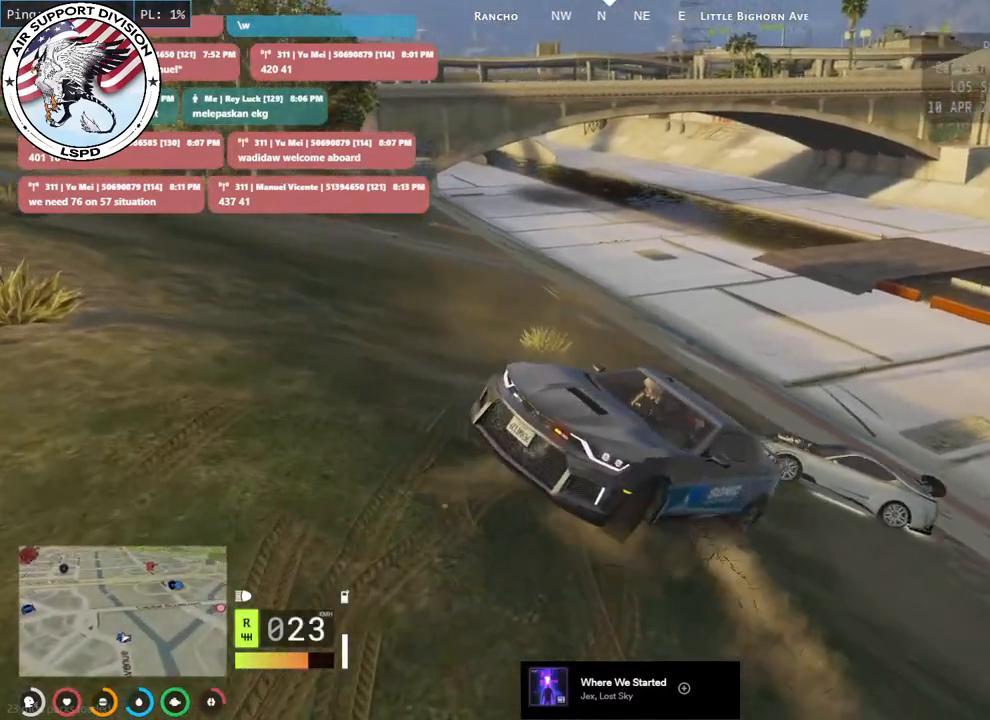
{"keys": [], "mouse": [], "events": [[183, "a", "up"], [300, "s", "up"]]}
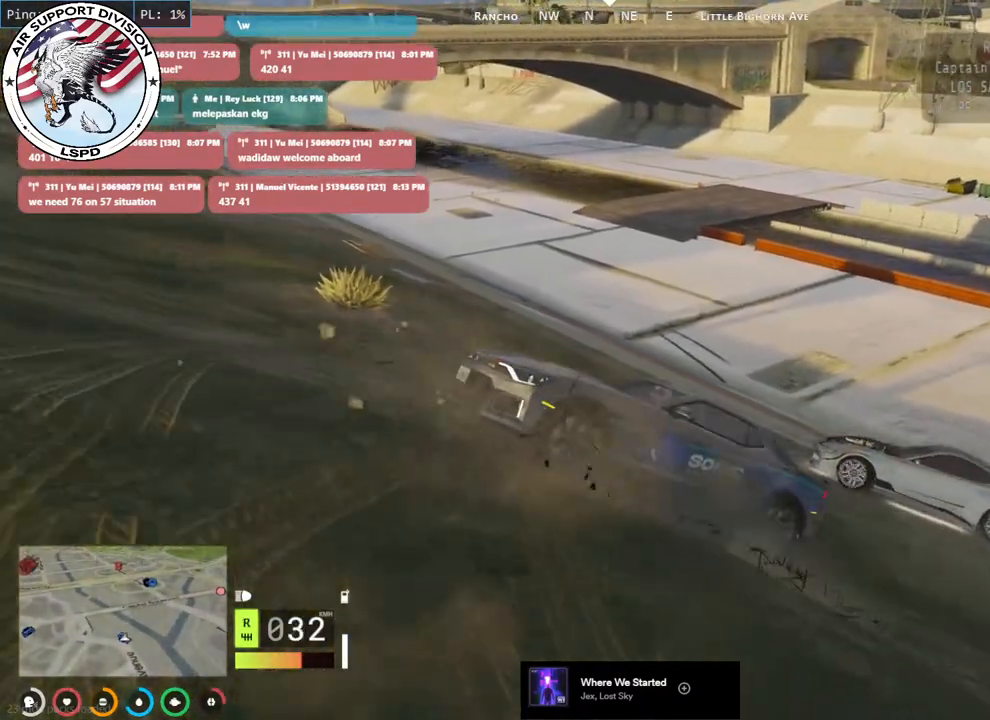
{"keys": [], "mouse": [], "events": [[67, "a", "down"], [150, "s", "down"], [267, "a", "up"], [367, "s", "up"]]}
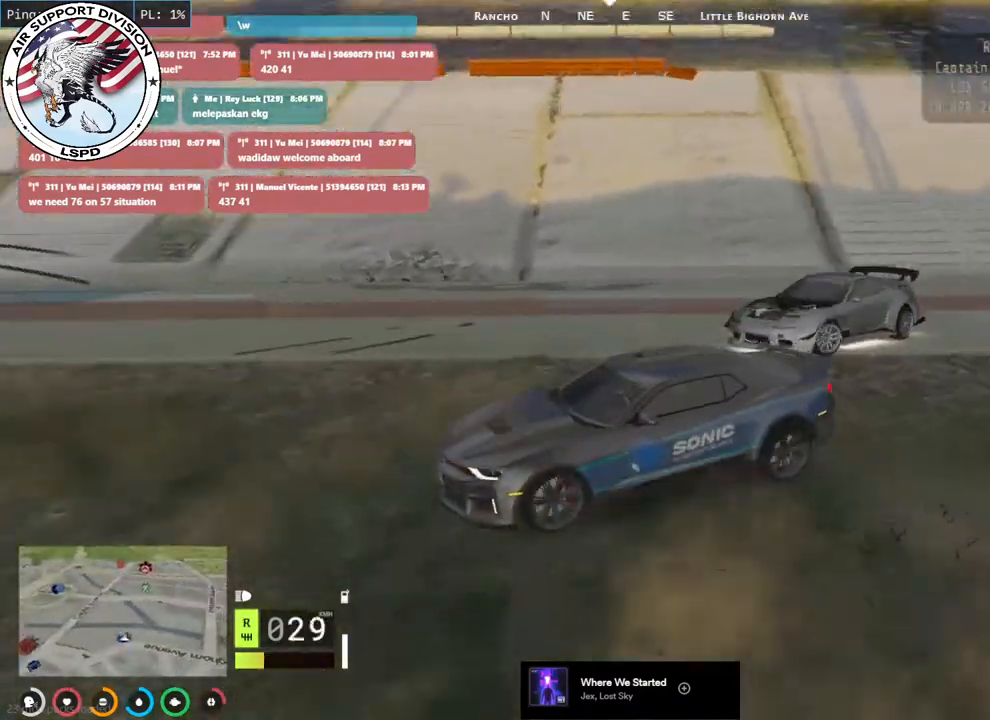
{"keys": ["a", "s"], "mouse": [], "events": [[100, "s", "down"], [200, "a", "down"], [317, "s", "up"], [450, "s", "down"]]}
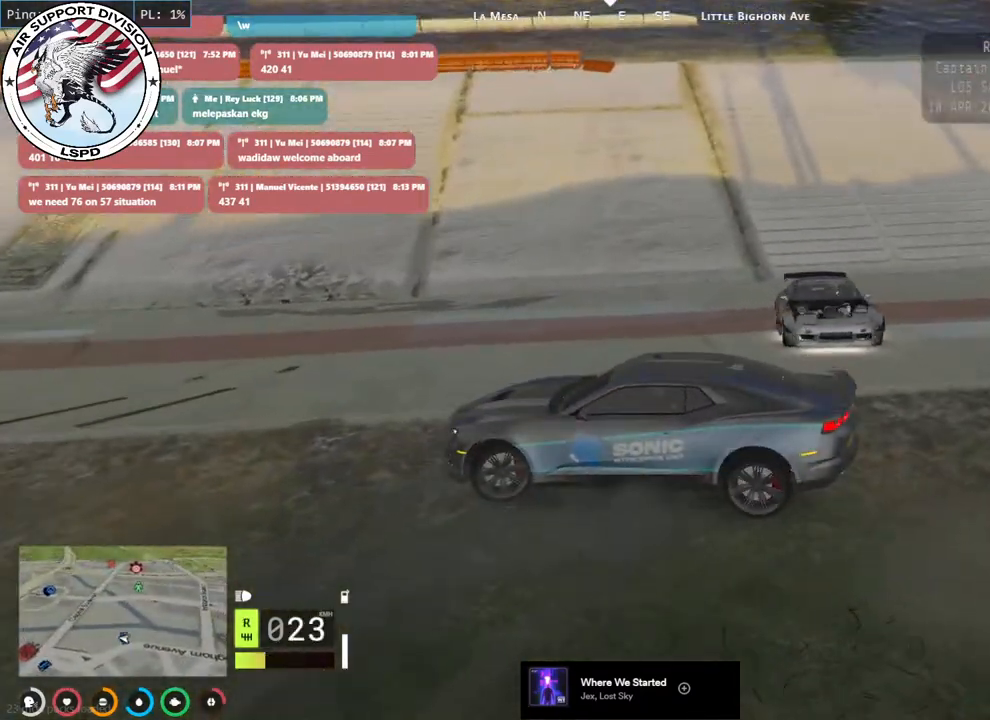
{"keys": ["w"], "mouse": [], "events": [[183, "s", "up"], [317, "a", "up"], [367, "w", "down"]]}
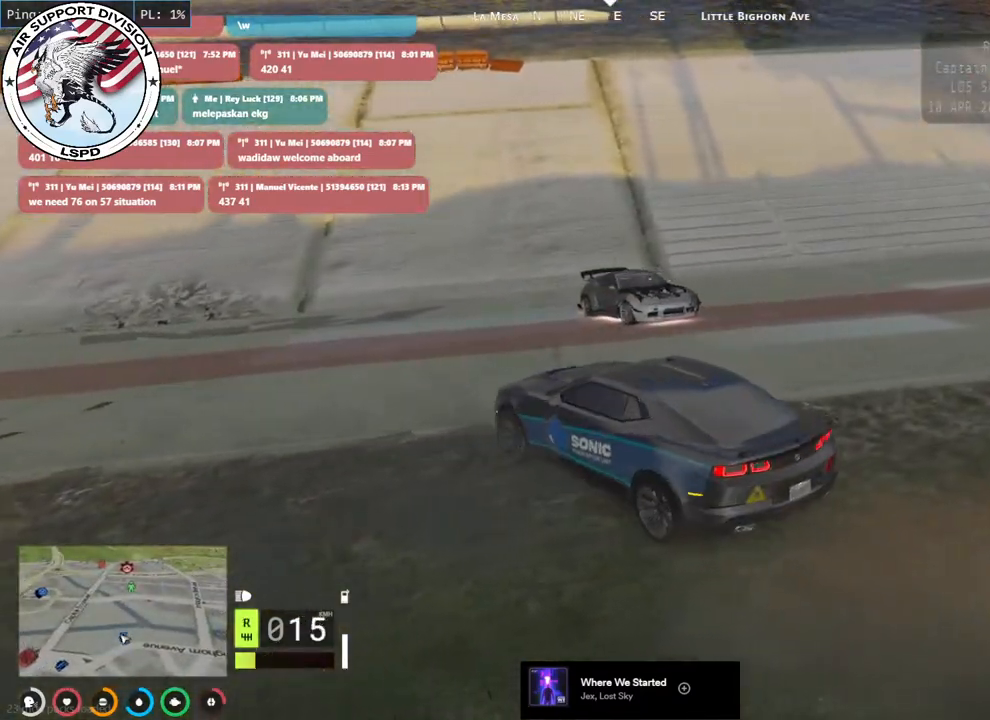
{"keys": ["w"], "mouse": [], "events": [[67, "w", "up"], [150, "w", "down"], [300, "w", "up"], [450, "w", "down"]]}
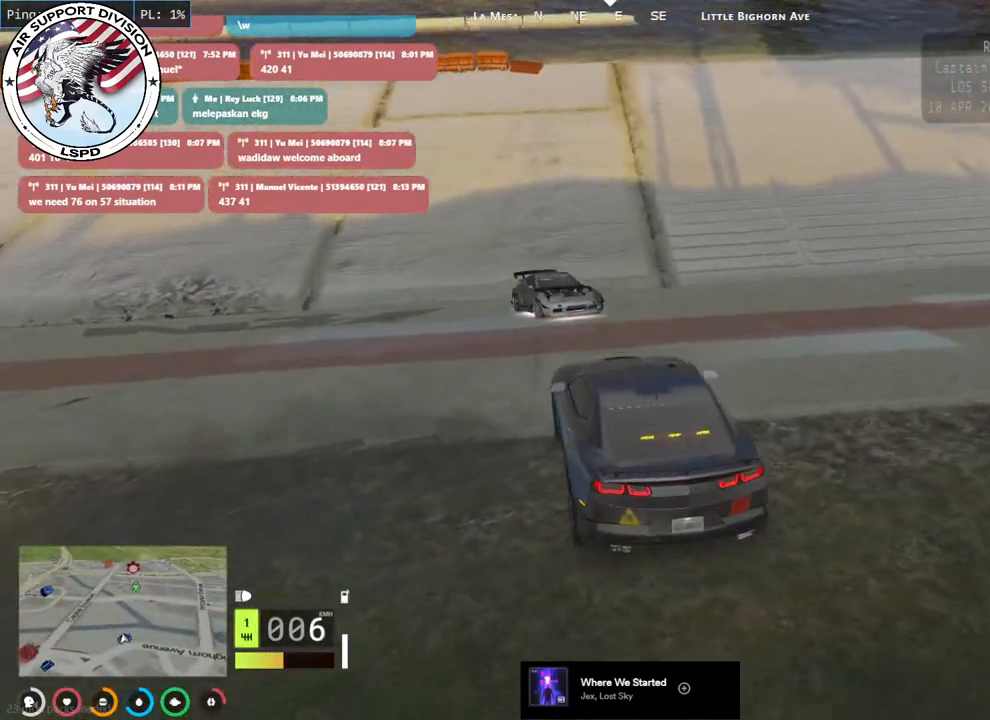
{"keys": [], "mouse": [], "events": [[67, "w", "up"], [217, "w", "down"], [500, "w", "up"]]}
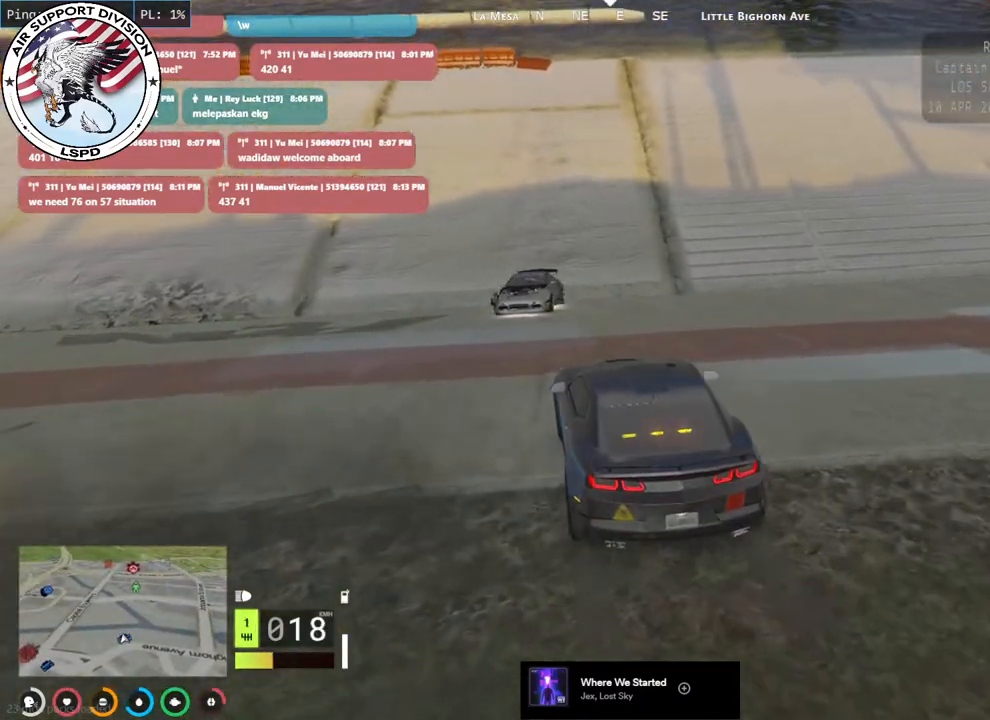
{"keys": [], "mouse": [], "events": []}
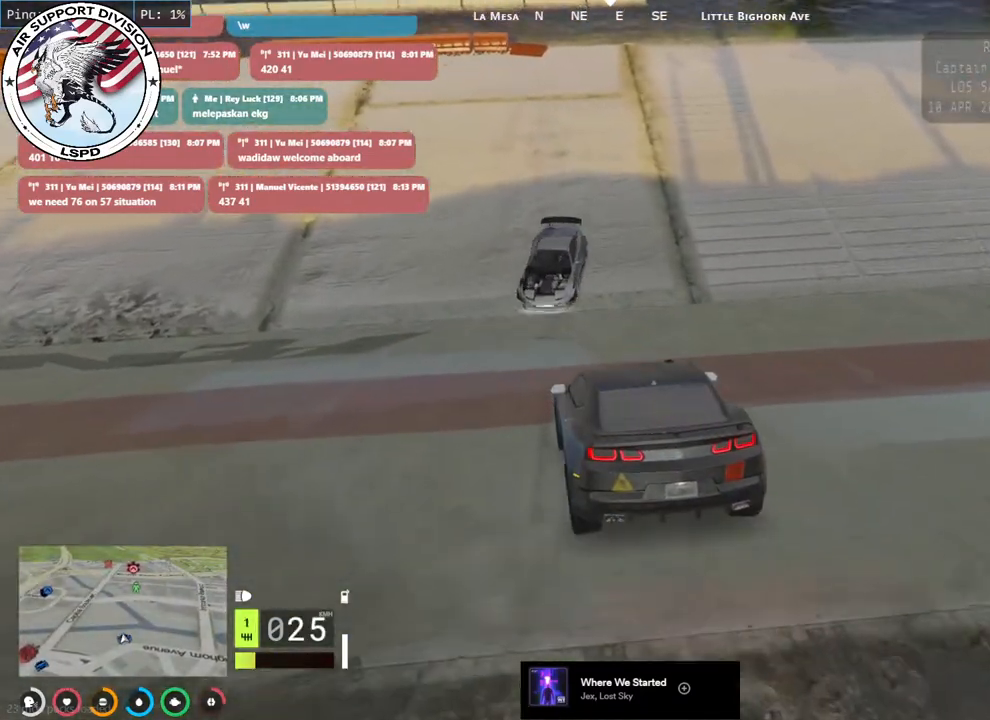
{"keys": [], "mouse": [], "events": [[233, "w", "down"], [383, "w", "up"]]}
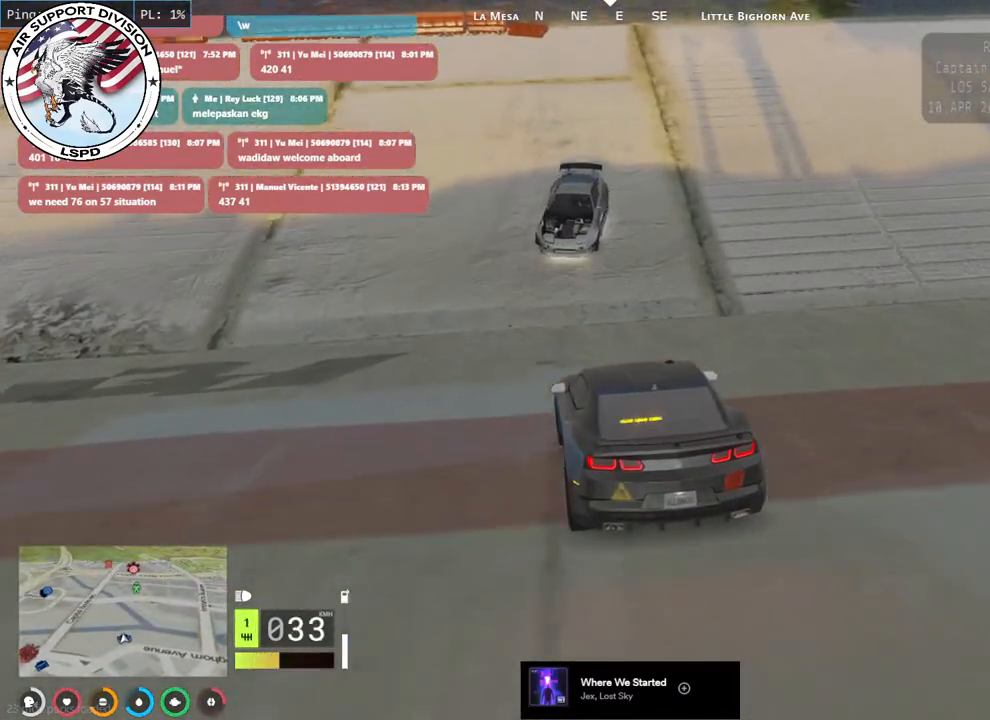
{"keys": [], "mouse": [], "events": []}
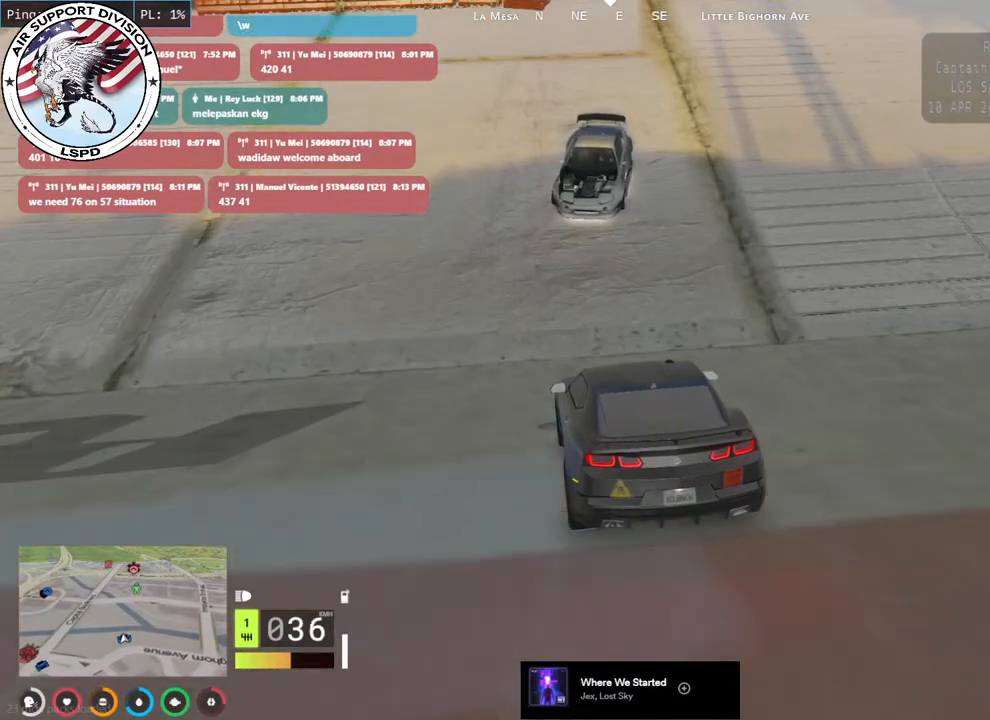
{"keys": [], "mouse": [], "events": [[150, "s", "down"], [333, "s", "up"], [367, "s", "down"], [433, "s", "up"]]}
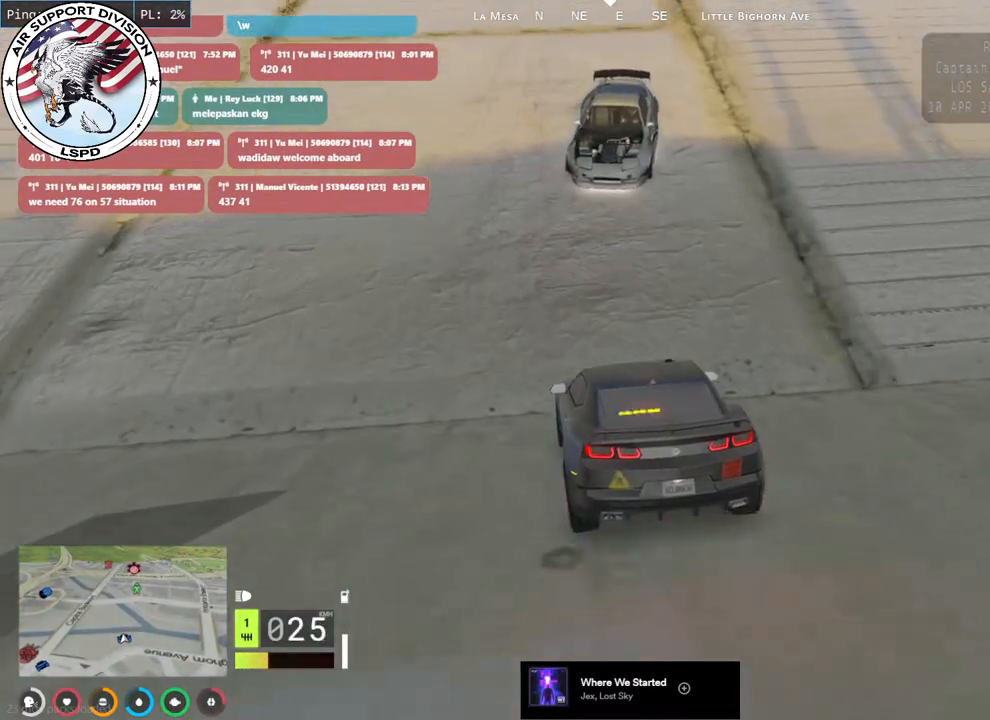
{"keys": [], "mouse": [], "events": []}
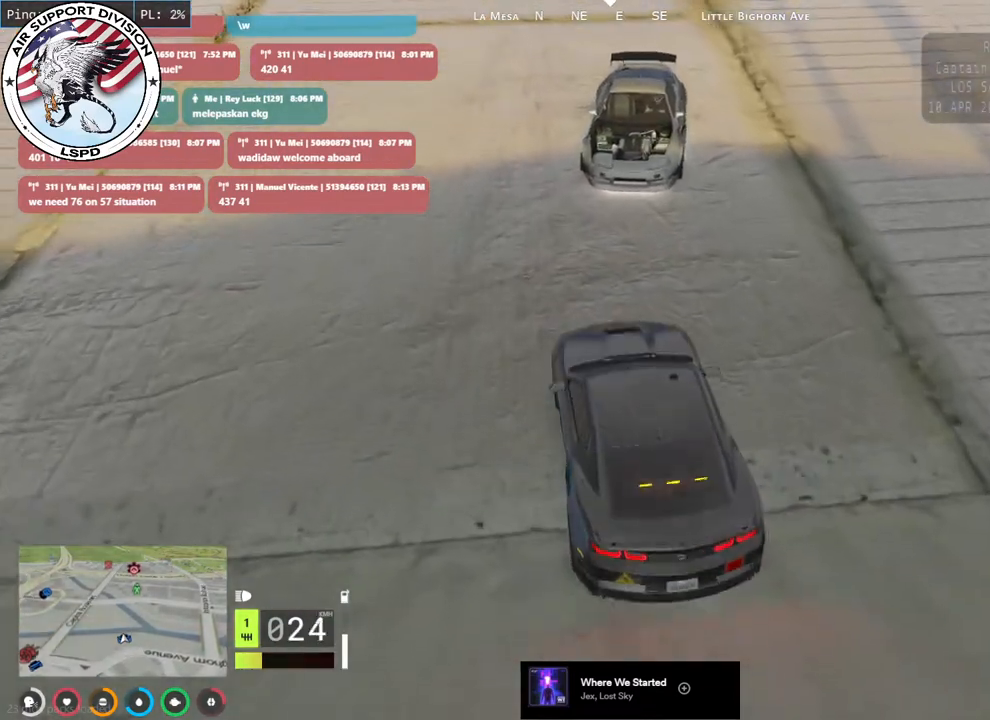
{"keys": ["a"], "mouse": [], "events": [[17, "d", "down"], [117, "d", "up"], [467, "a", "down"]]}
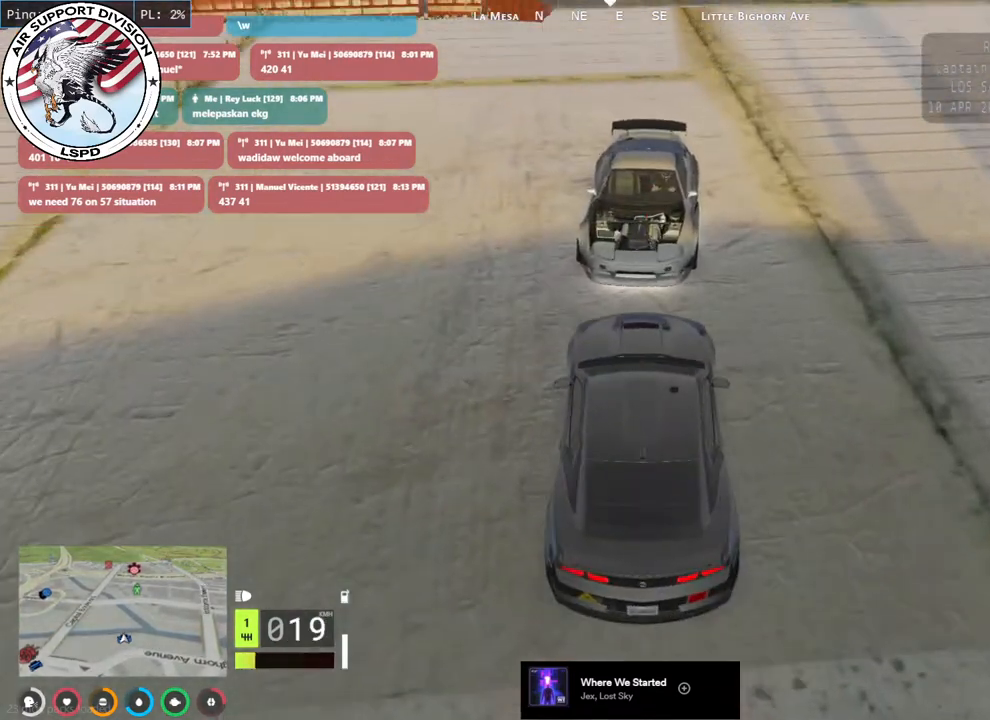
{"keys": ["s"], "mouse": ["mb4"], "events": [[50, "a", "up"], [200, "s", "down"], [300, "d", "down"], [350, "s", "up"], [417, "mouse_mb4", "down"], [433, "s", "down"], [467, "d", "up"]]}
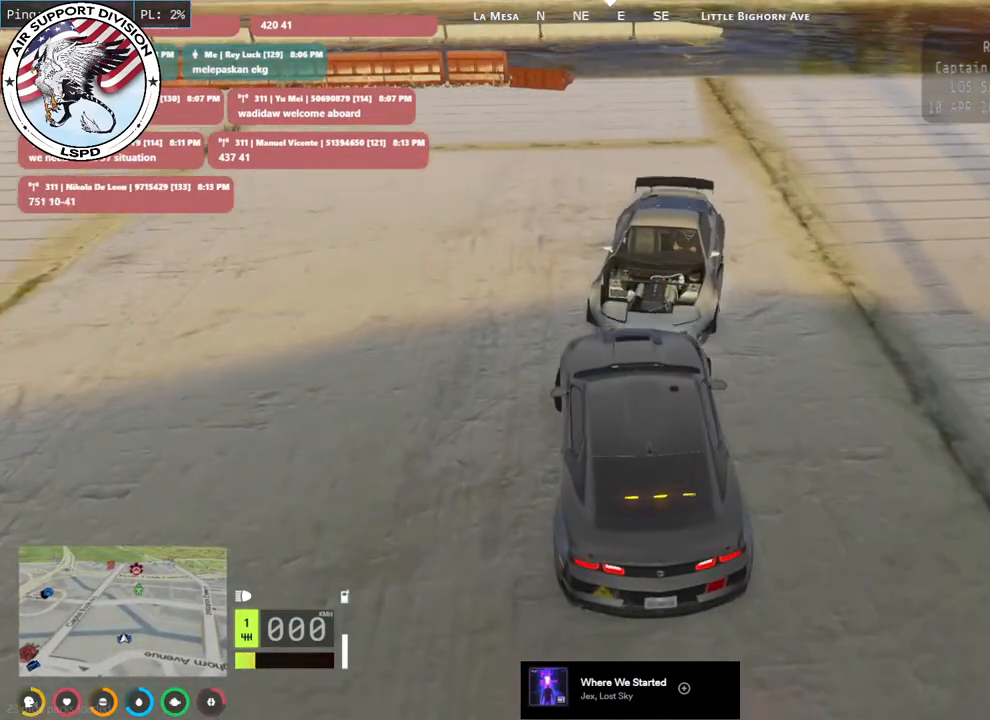
{"keys": ["d", "w"], "mouse": ["mb4"], "events": [[33, "s", "up"], [483, "d", "down"], [483, "w", "down"]]}
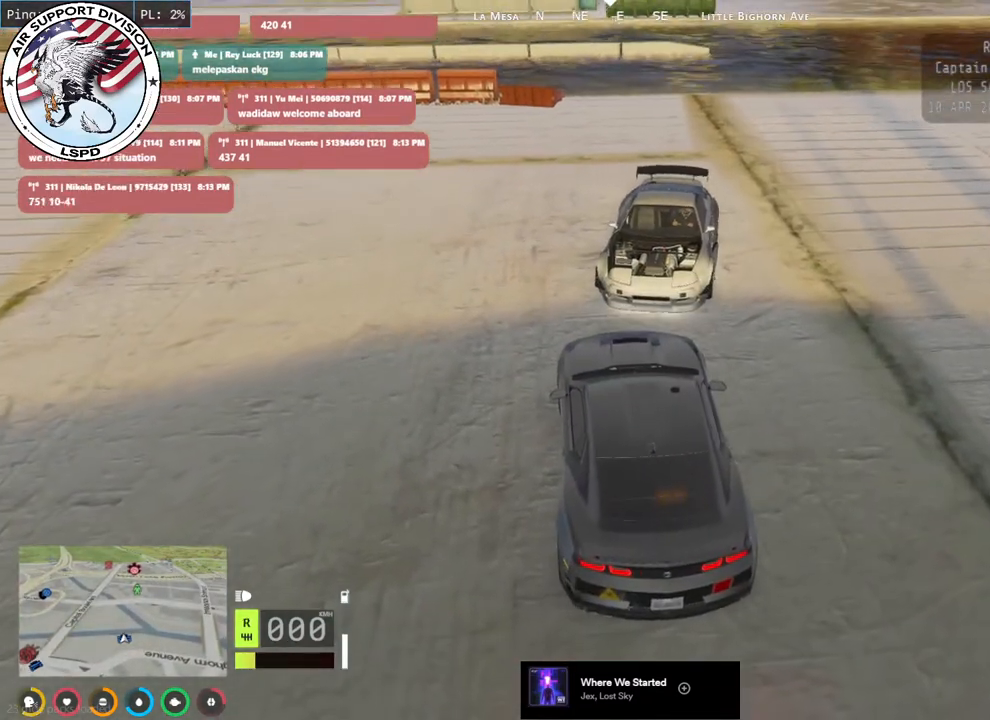
{"keys": ["d"], "mouse": ["mb4"], "events": [[183, "d", "up"], [233, "w", "up"], [400, "d", "down"]]}
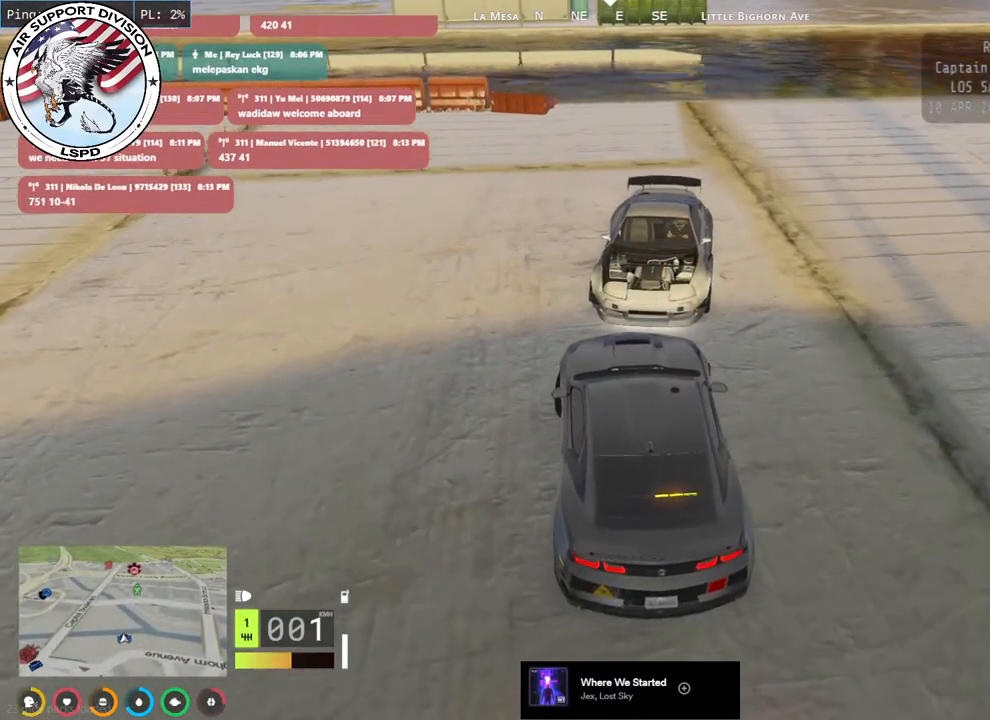
{"keys": ["a", "s"], "mouse": ["mb4"], "events": [[150, "d", "up"], [267, "s", "down"], [350, "a", "down"]]}
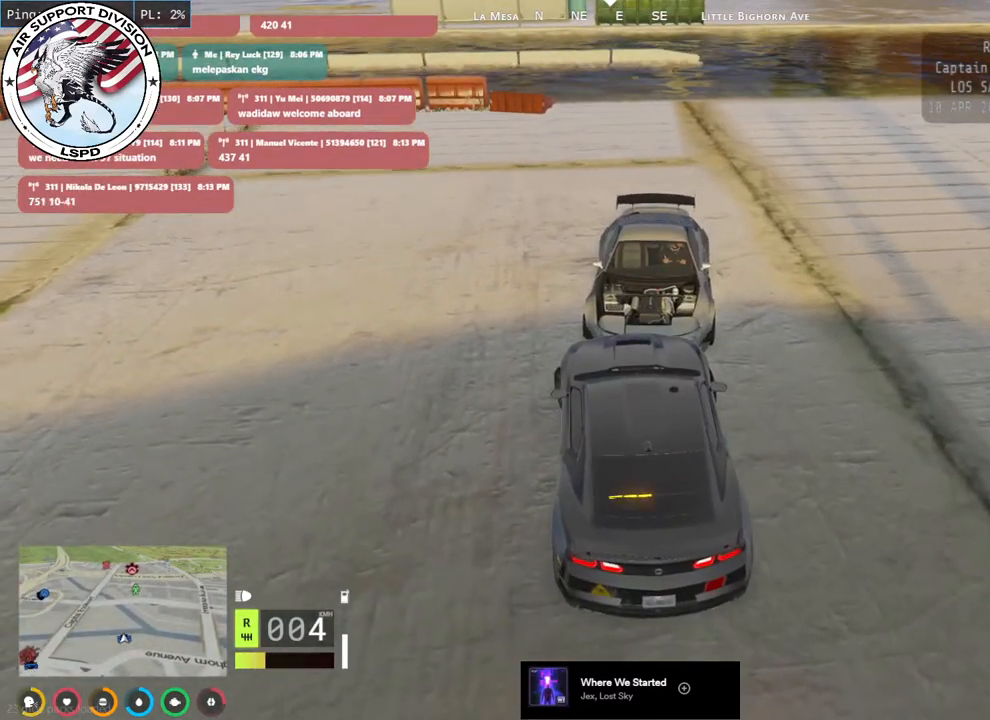
{"keys": [], "mouse": ["mb4"], "events": [[100, "a", "up"], [167, "s", "up"]]}
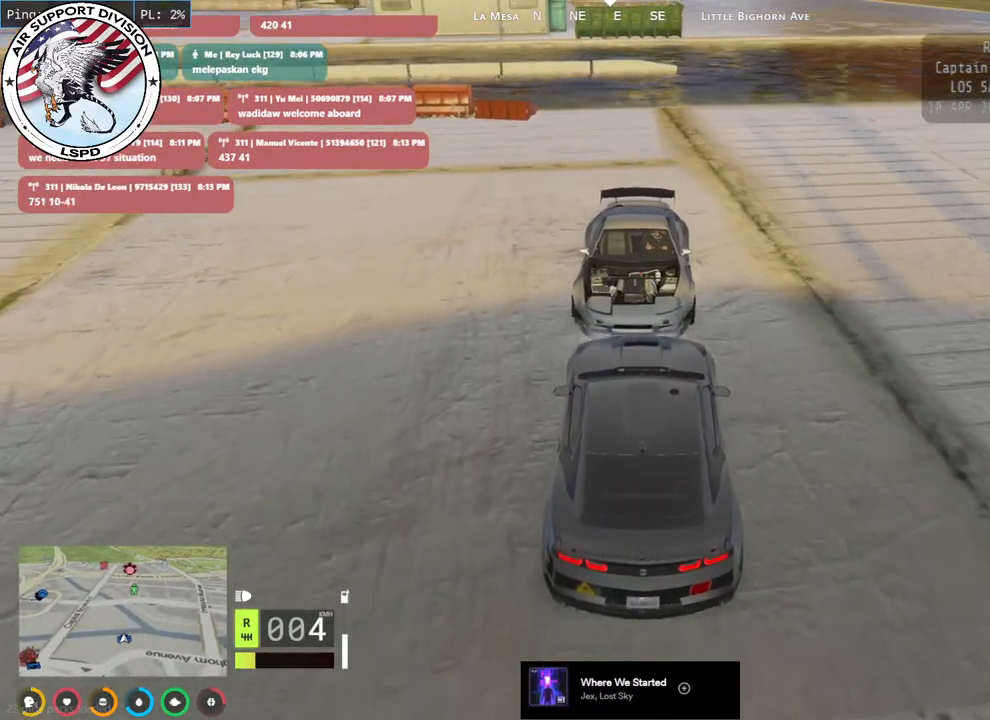
{"keys": ["w"], "mouse": ["mb4"], "events": [[50, "w", "down"], [233, "w", "up"], [433, "w", "down"]]}
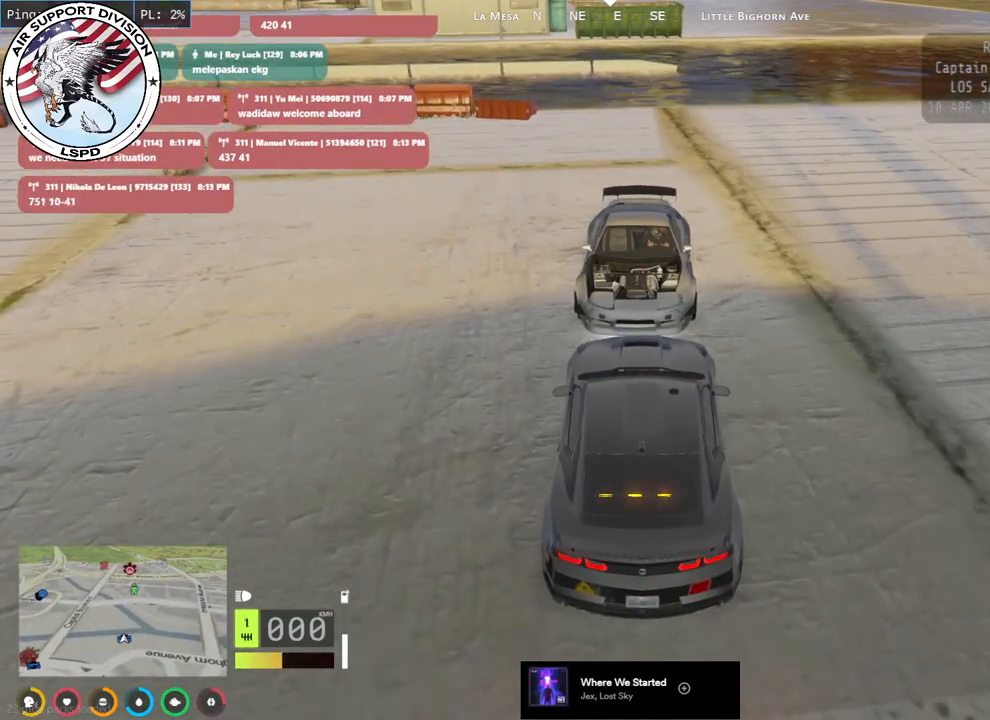
{"keys": [], "mouse": ["mb4"], "events": [[83, "w", "up"]]}
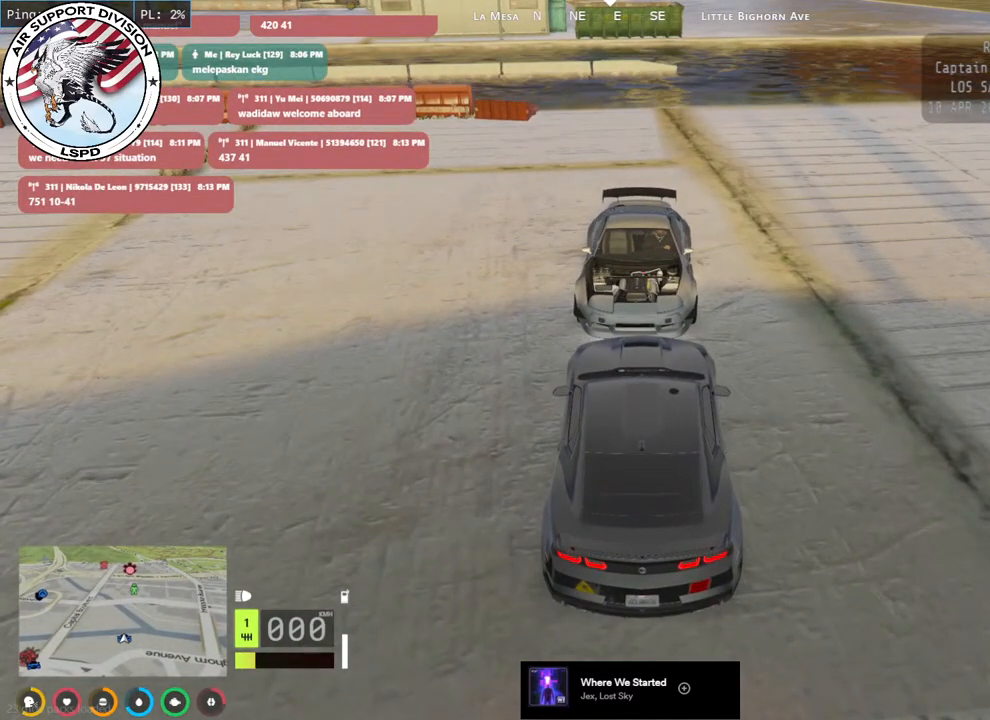
{"keys": [], "mouse": ["mb4"], "events": []}
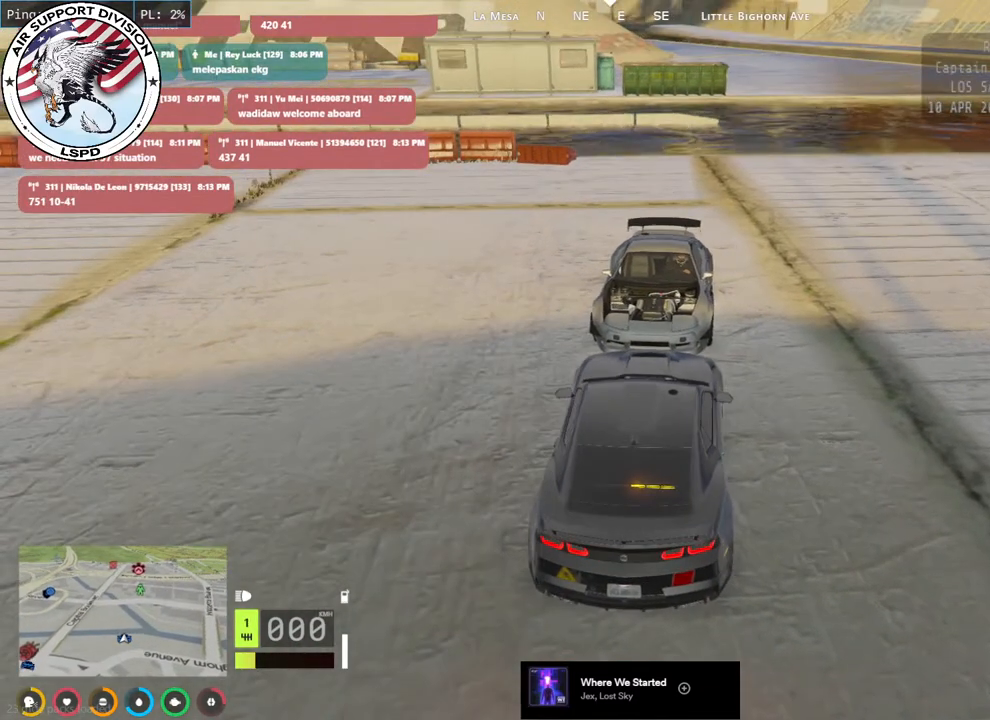
{"keys": [], "mouse": ["mb4"], "events": [[100, "s", "down"], [367, "s", "up"]]}